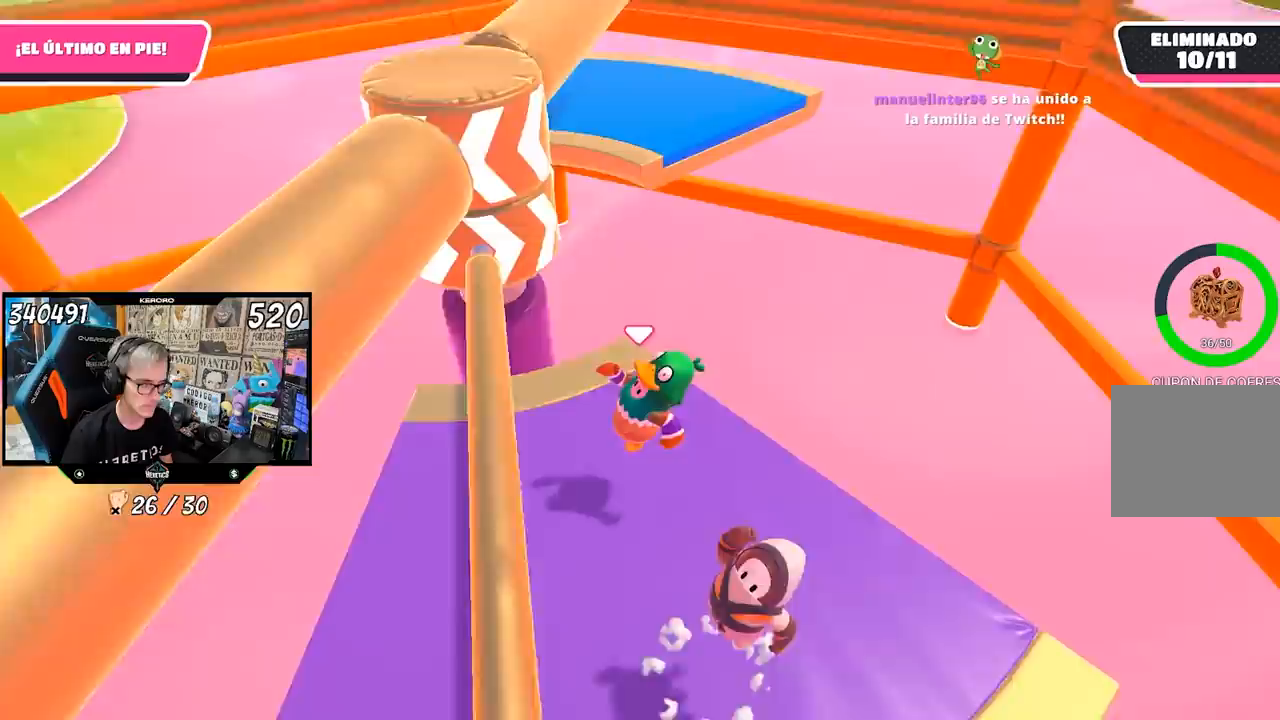
Gameplay with a controller (PlayStation layout); each line is a JSON object with the inputs held at the frame after it. "events" lists button and stick changes between this image and that frame as [ms after this image, input, new state], when the widget could be followed in between.
{"buttons": [], "left_stick": "left", "right_stick": "center", "events": [[300, "left_stick", "center"], [350, "left_stick", "right"], [450, "left_stick", "left"]]}
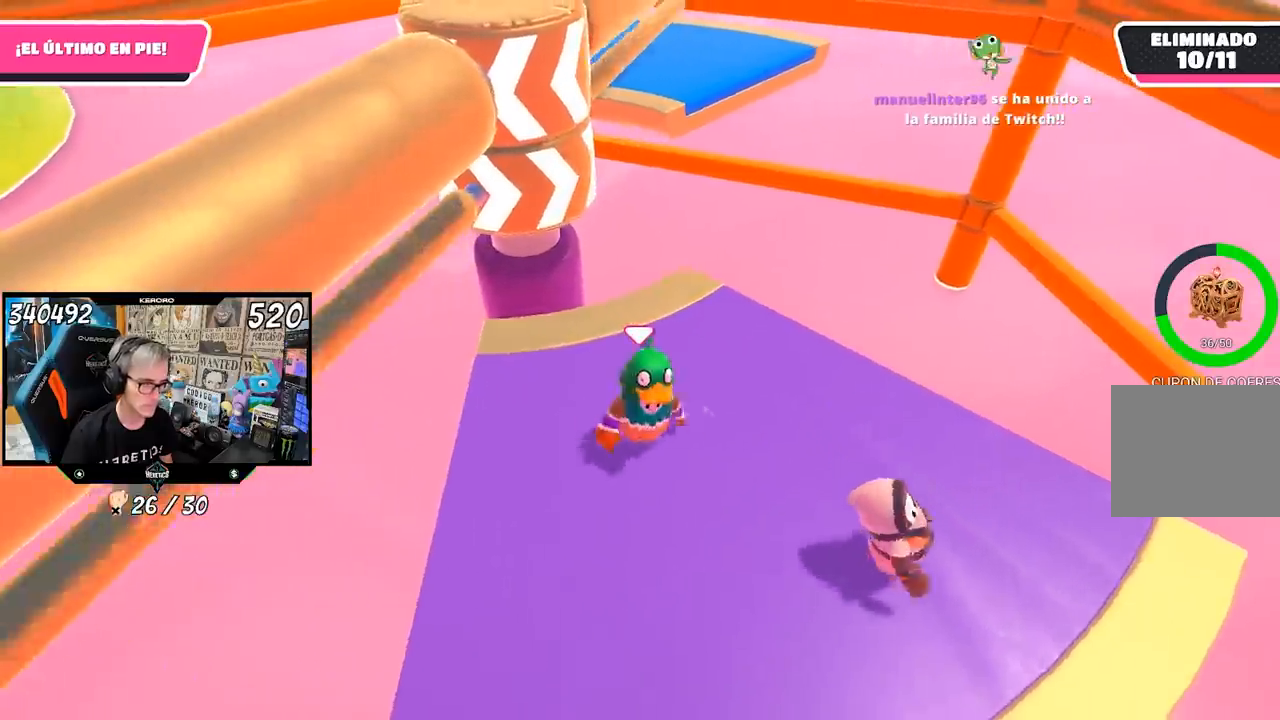
{"buttons": [], "left_stick": "up-right", "right_stick": "center", "events": [[117, "left_stick", "center"], [183, "left_stick", "right"], [317, "left_stick", "center"], [383, "left_stick", "left"], [483, "left_stick", "up-right"]]}
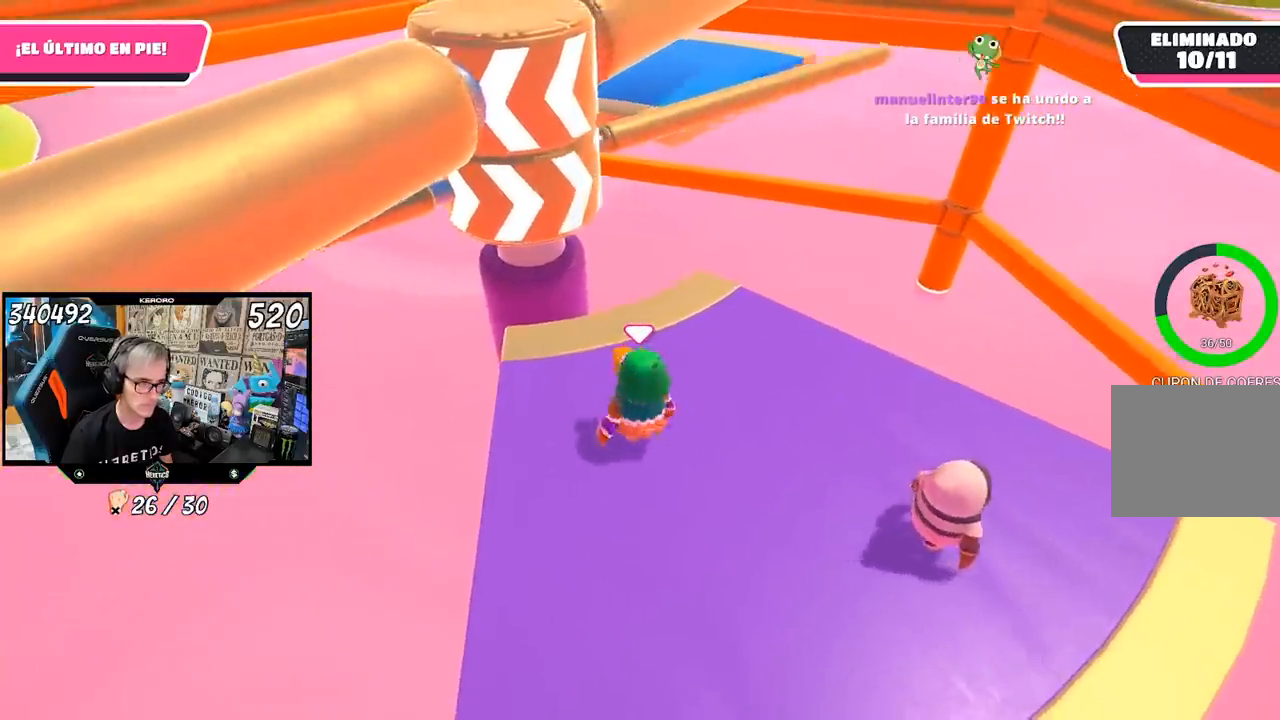
{"buttons": [], "left_stick": "center", "right_stick": "center", "events": [[150, "left_stick", "left"], [250, "left_stick", "up-right"], [350, "left_stick", "center"]]}
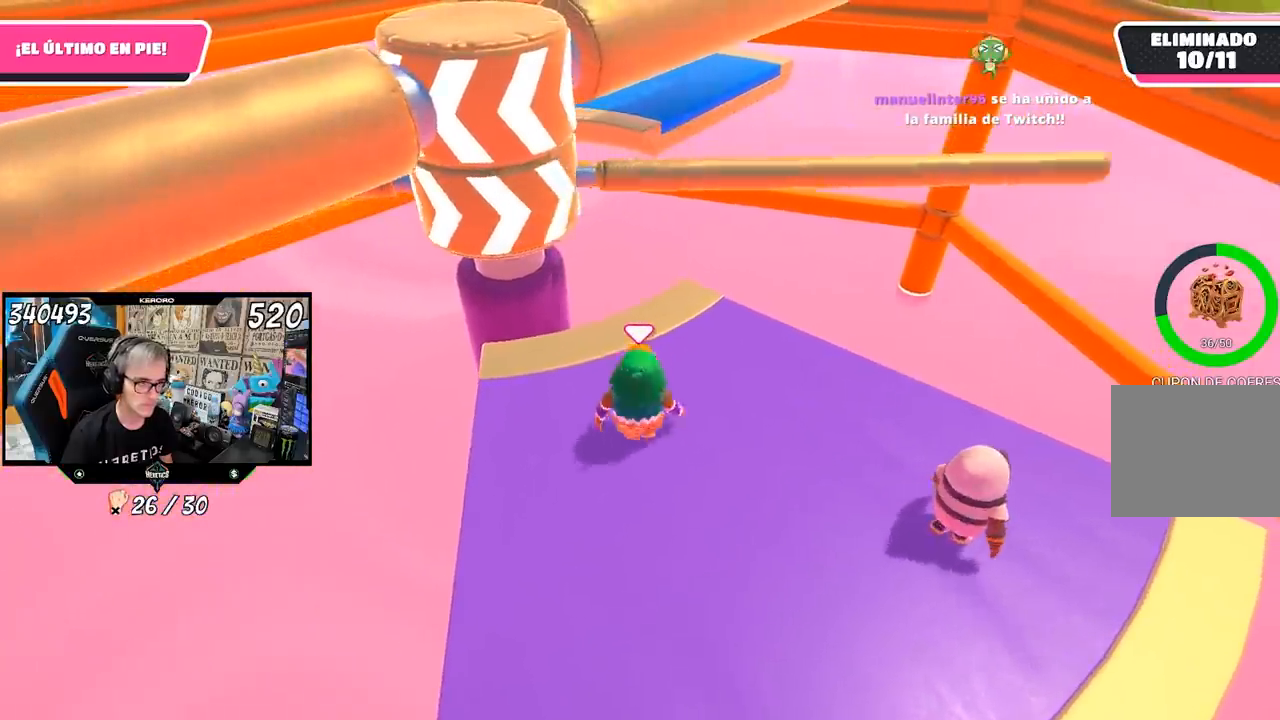
{"buttons": [], "left_stick": "right", "right_stick": "center", "events": [[450, "left_stick", "right"]]}
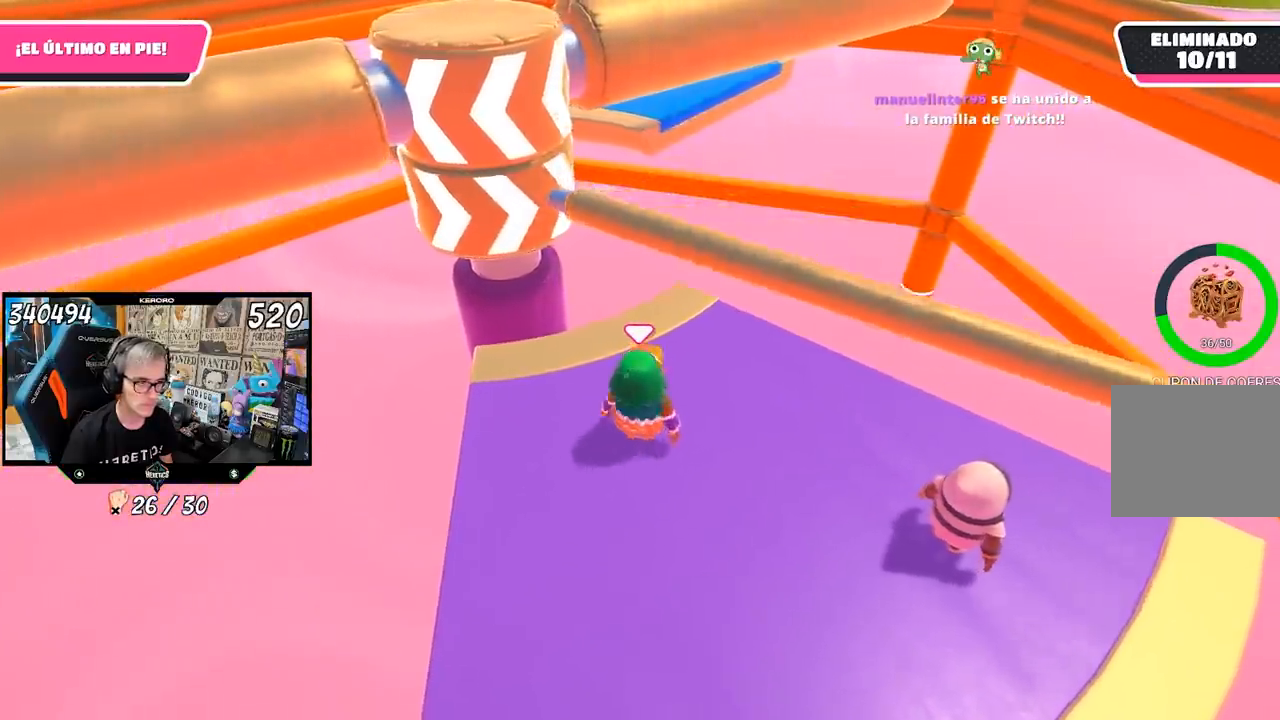
{"buttons": [], "left_stick": "center", "right_stick": "center", "events": [[17, "CROSS", "down"], [117, "left_stick", "left"], [183, "CROSS", "up"], [250, "left_stick", "center"], [417, "left_stick", "left"], [483, "left_stick", "center"]]}
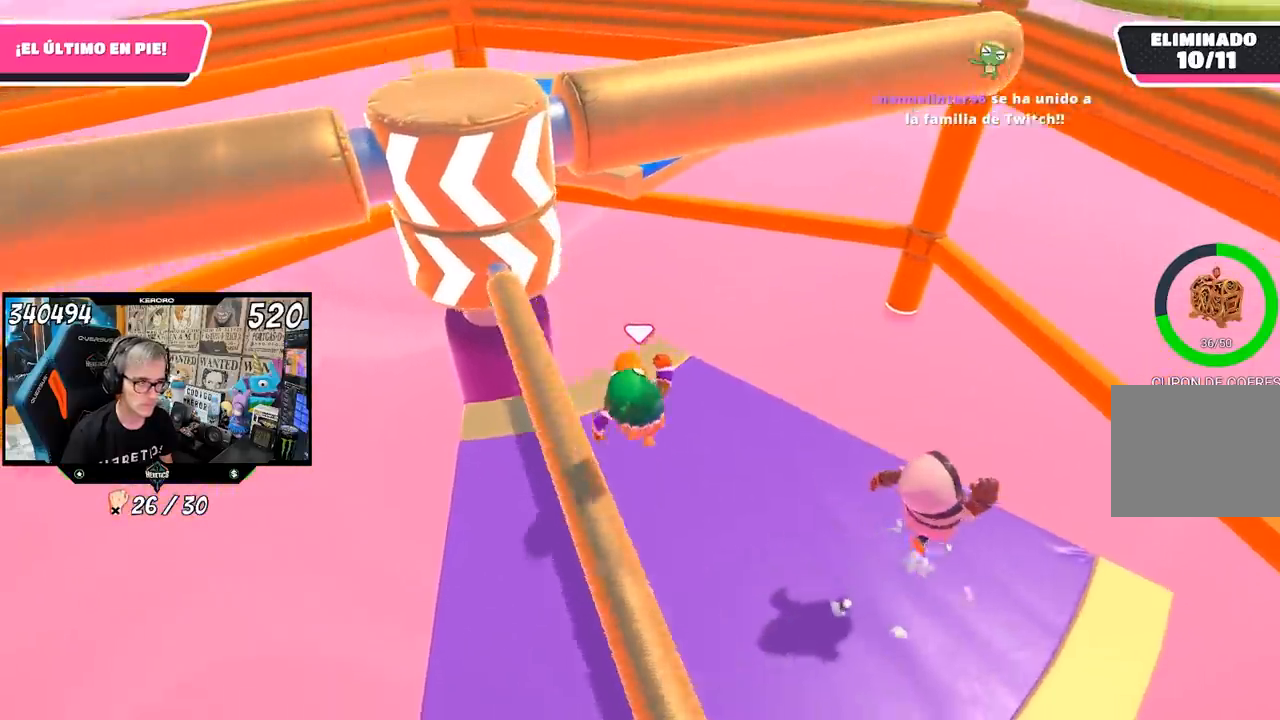
{"buttons": [], "left_stick": "center", "right_stick": "center", "events": [[117, "left_stick", "left"], [250, "left_stick", "center"], [317, "left_stick", "left"], [450, "left_stick", "center"]]}
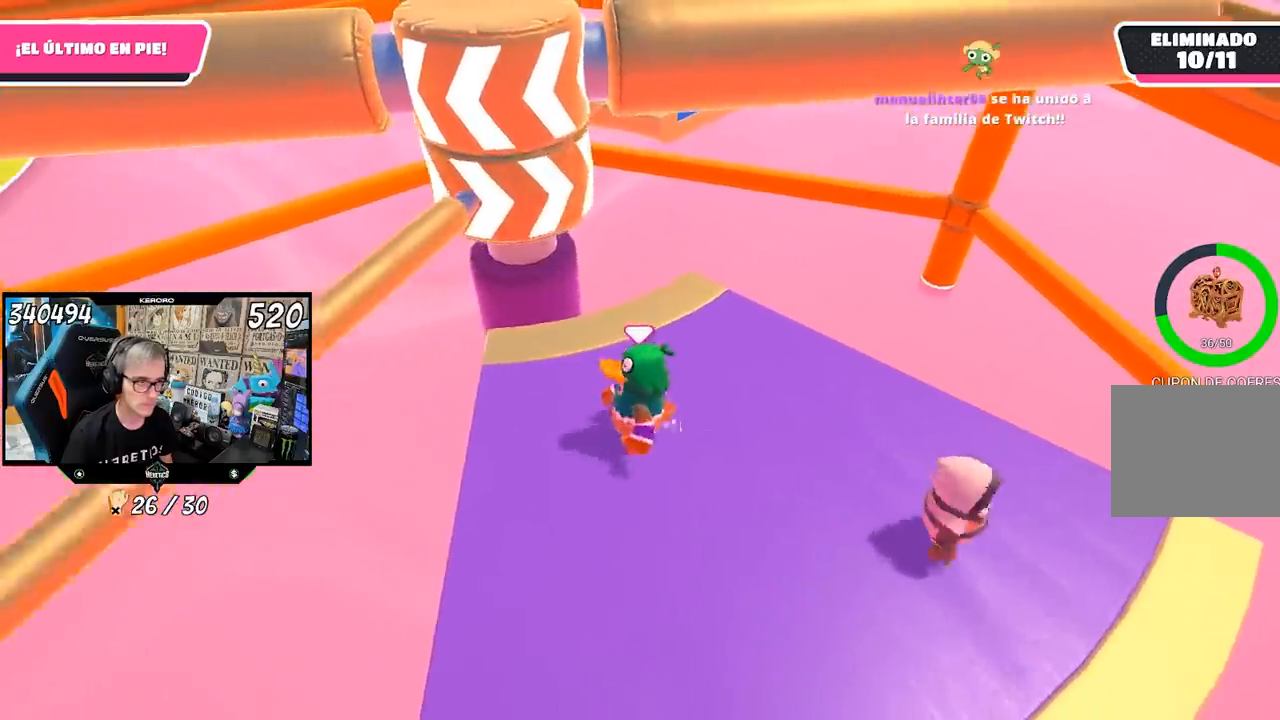
{"buttons": [], "left_stick": "center", "right_stick": "center", "events": [[117, "left_stick", "left"], [183, "left_stick", "center"]]}
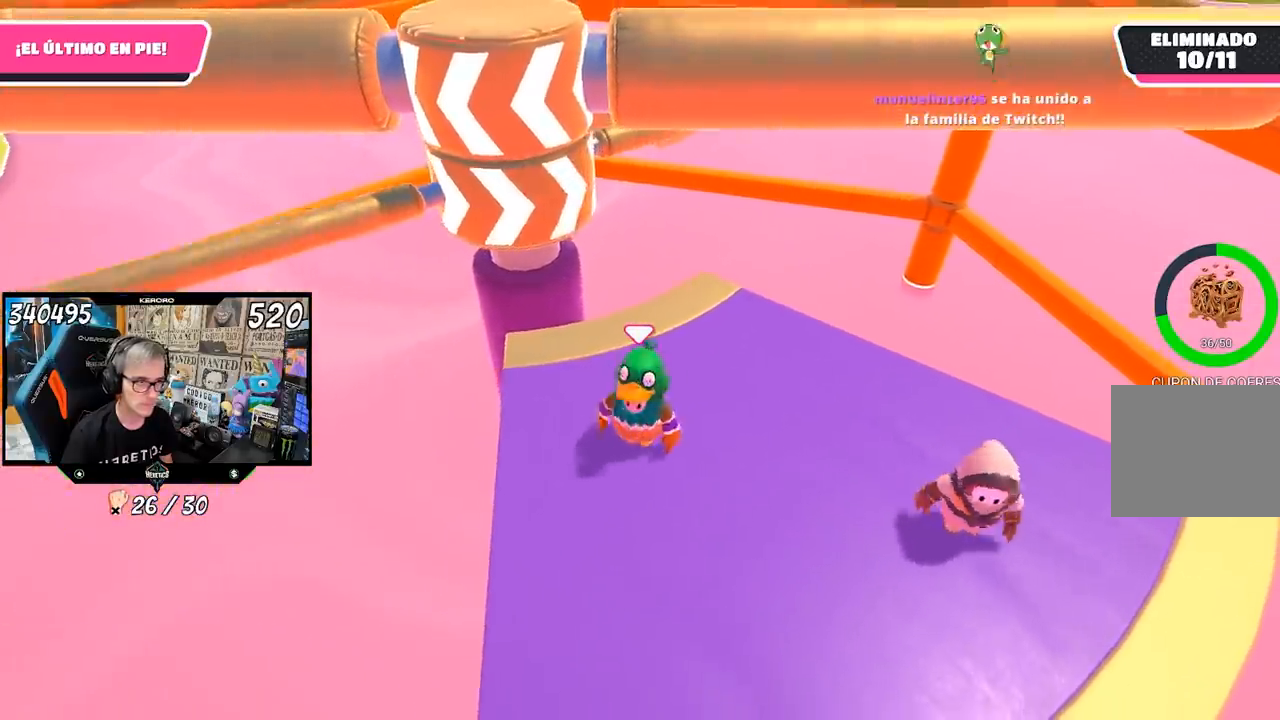
{"buttons": [], "left_stick": "center", "right_stick": "center", "events": [[350, "left_stick", "left"], [450, "left_stick", "center"]]}
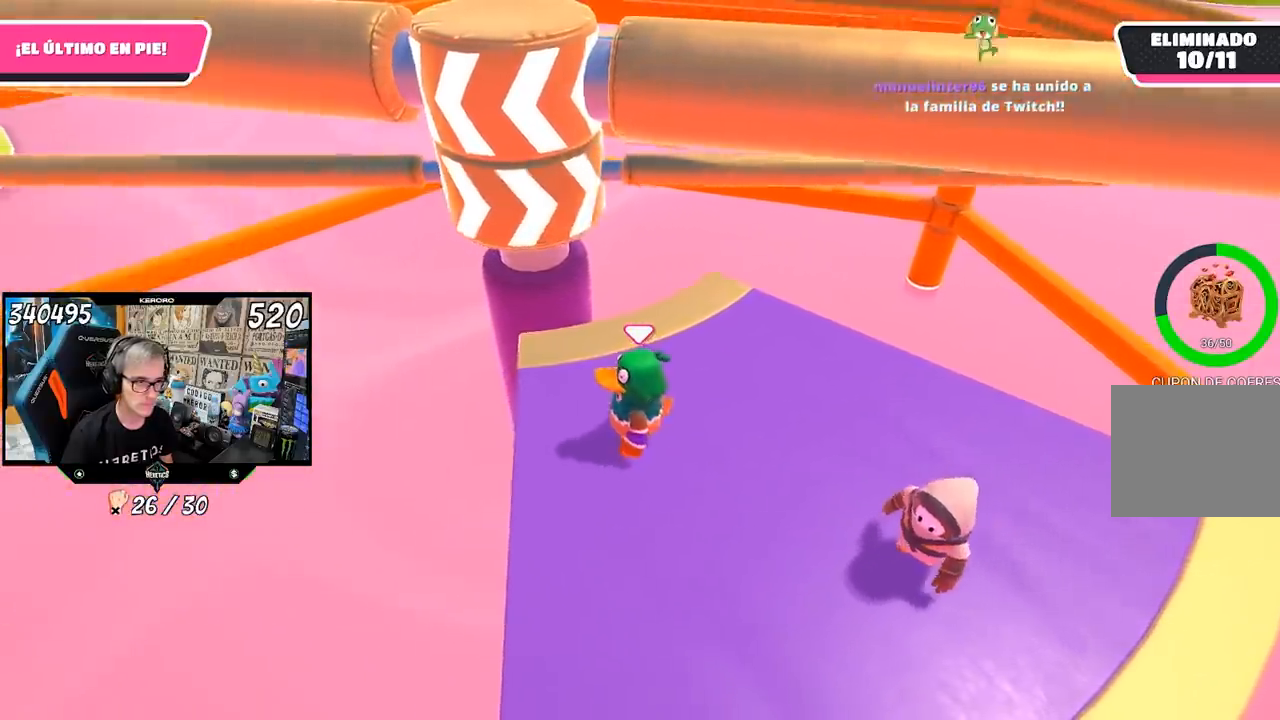
{"buttons": ["CROSS"], "left_stick": "up-right", "right_stick": "center", "events": [[317, "left_stick", "up-right"], [483, "CROSS", "down"]]}
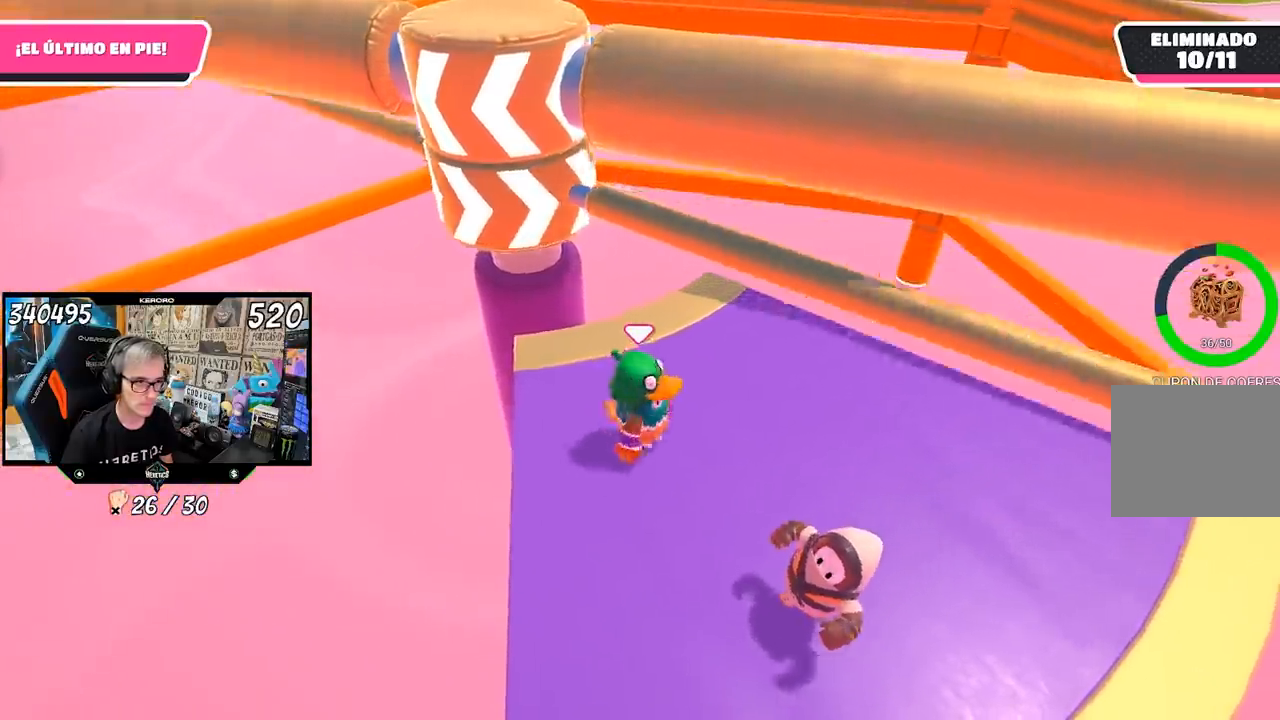
{"buttons": [], "left_stick": "center", "right_stick": "center", "events": [[150, "CROSS", "up"], [183, "left_stick", "left"], [483, "left_stick", "center"]]}
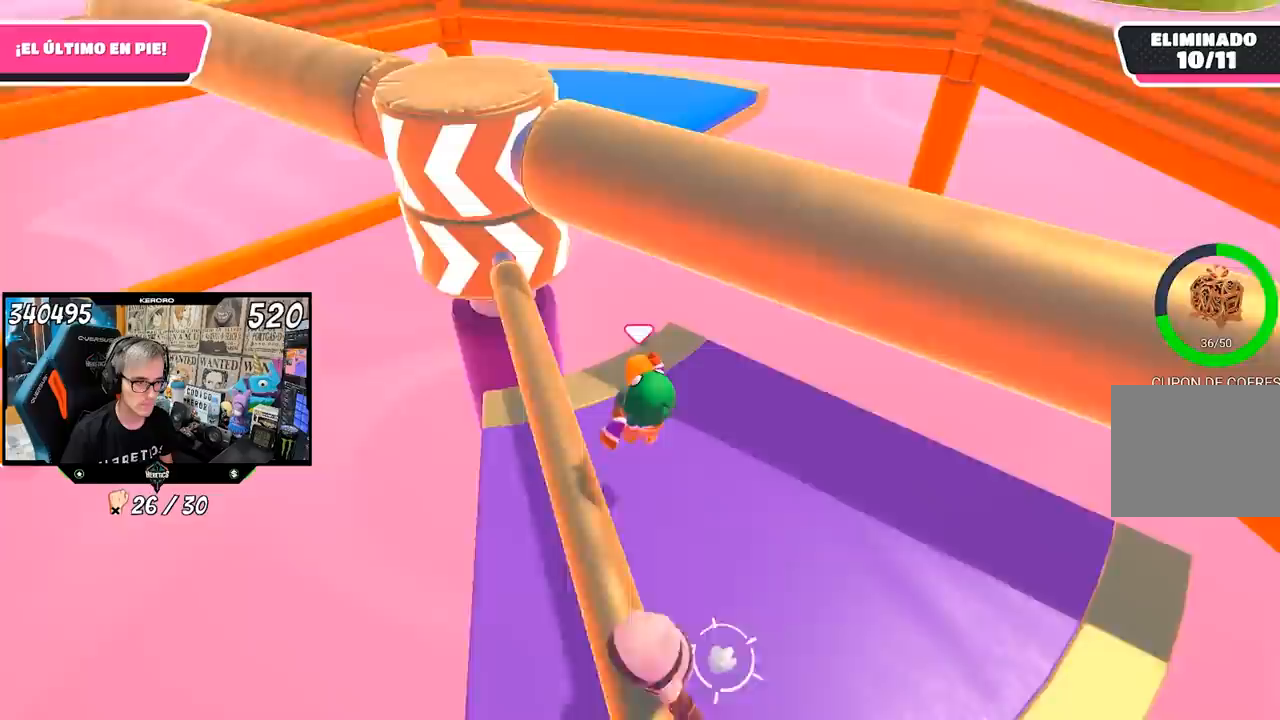
{"buttons": [], "left_stick": "up-right", "right_stick": "center", "events": [[217, "left_stick", "right"], [350, "left_stick", "up-right"]]}
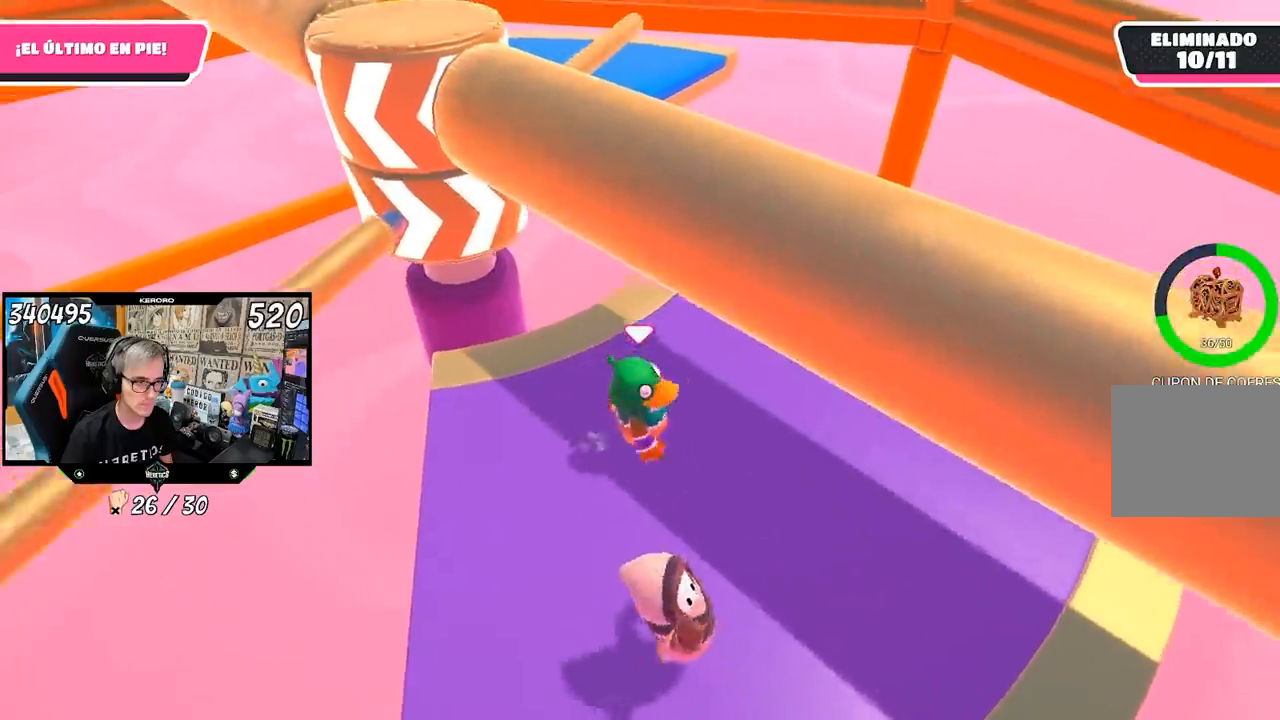
{"buttons": [], "left_stick": "center", "right_stick": "center", "events": [[150, "left_stick", "up-left"], [217, "left_stick", "left"], [333, "left_stick", "center"], [383, "left_stick", "right"], [483, "left_stick", "center"]]}
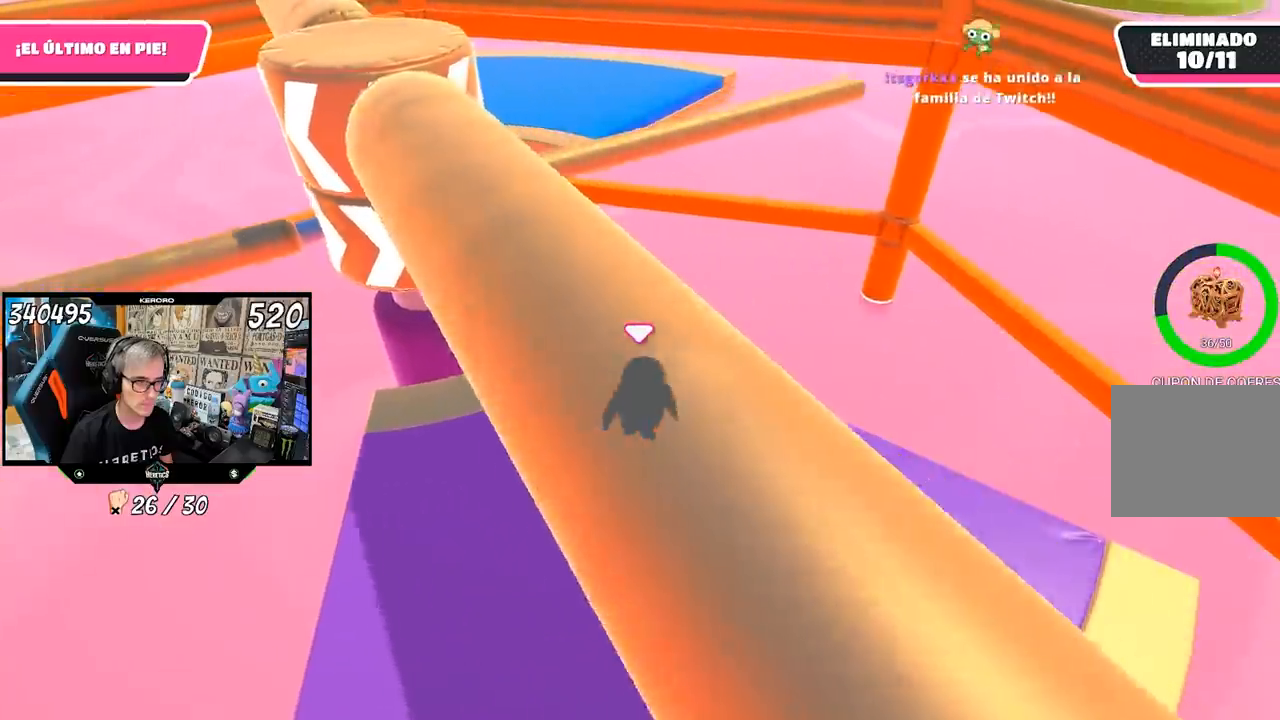
{"buttons": [], "left_stick": "center", "right_stick": "center", "events": [[117, "left_stick", "right"], [250, "left_stick", "left"], [350, "left_stick", "center"]]}
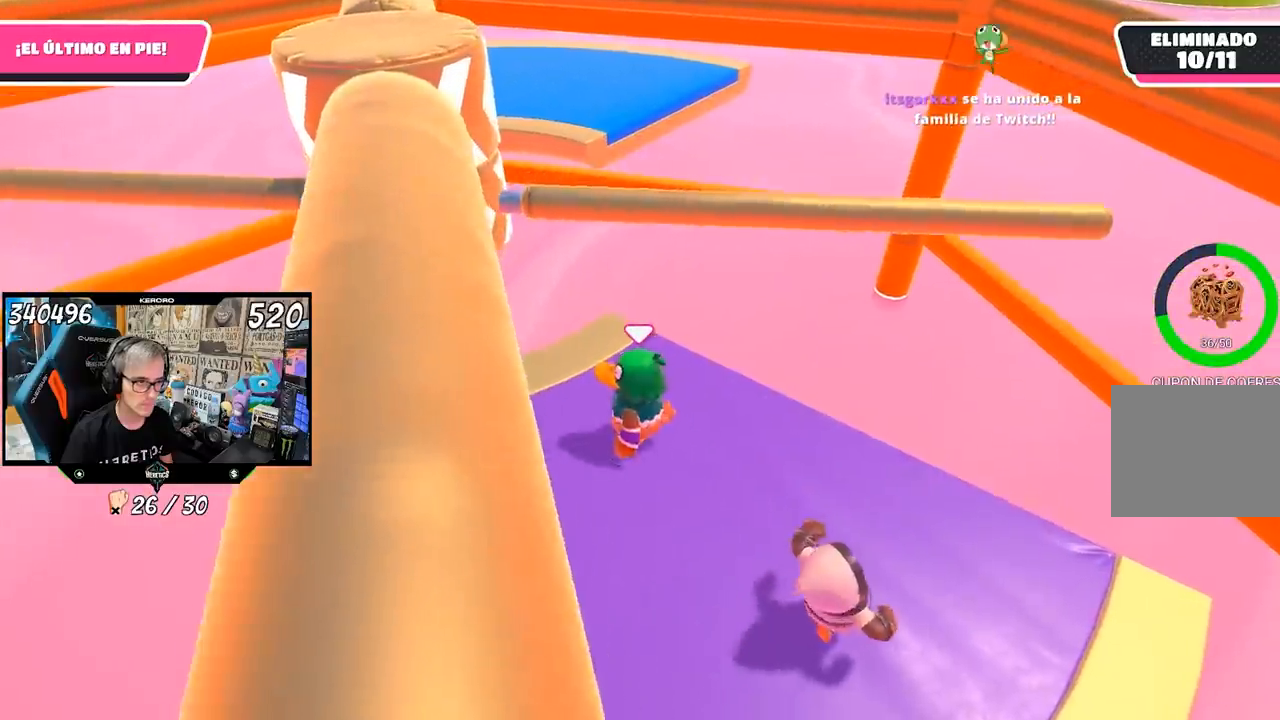
{"buttons": [], "left_stick": "center", "right_stick": "center", "events": [[217, "CROSS", "down"], [217, "left_stick", "right"], [317, "left_stick", "center"], [417, "CROSS", "up"]]}
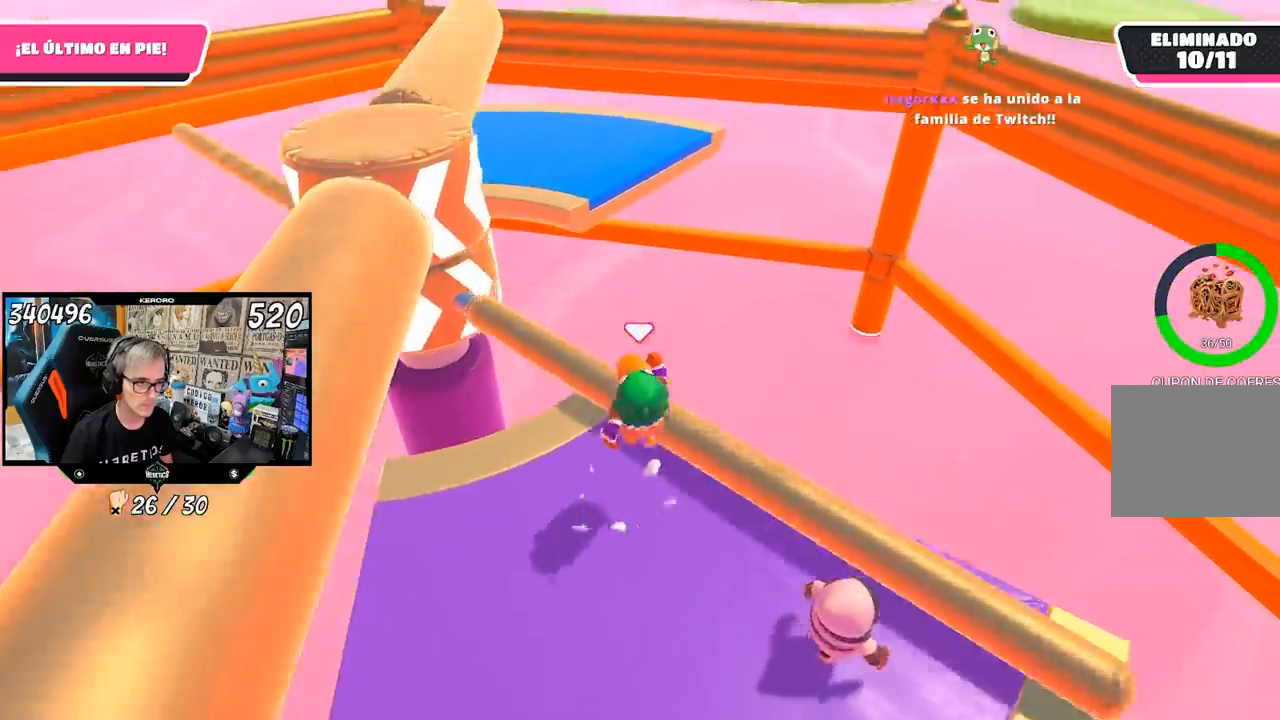
{"buttons": [], "left_stick": "down-left", "right_stick": "center"}
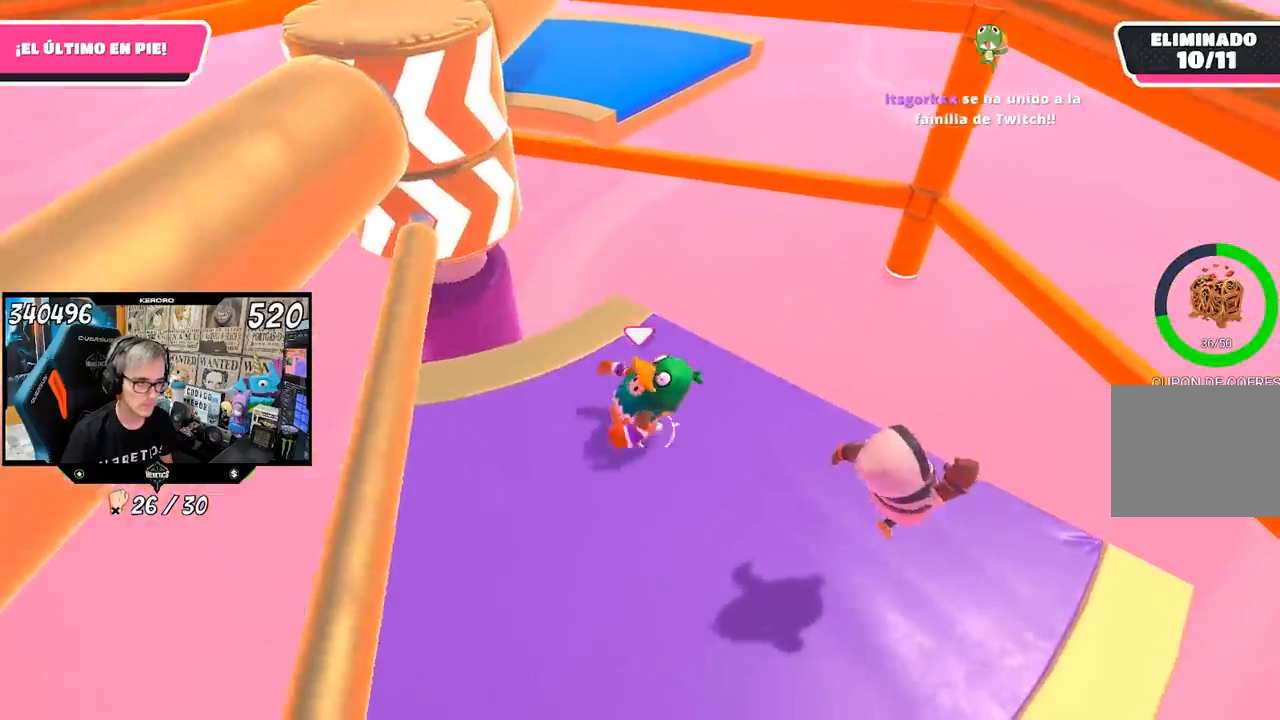
{"buttons": [], "left_stick": "up-right", "right_stick": "center", "events": [[150, "left_stick", "center"], [217, "left_stick", "up-right"], [350, "left_stick", "left"], [483, "left_stick", "up-right"]]}
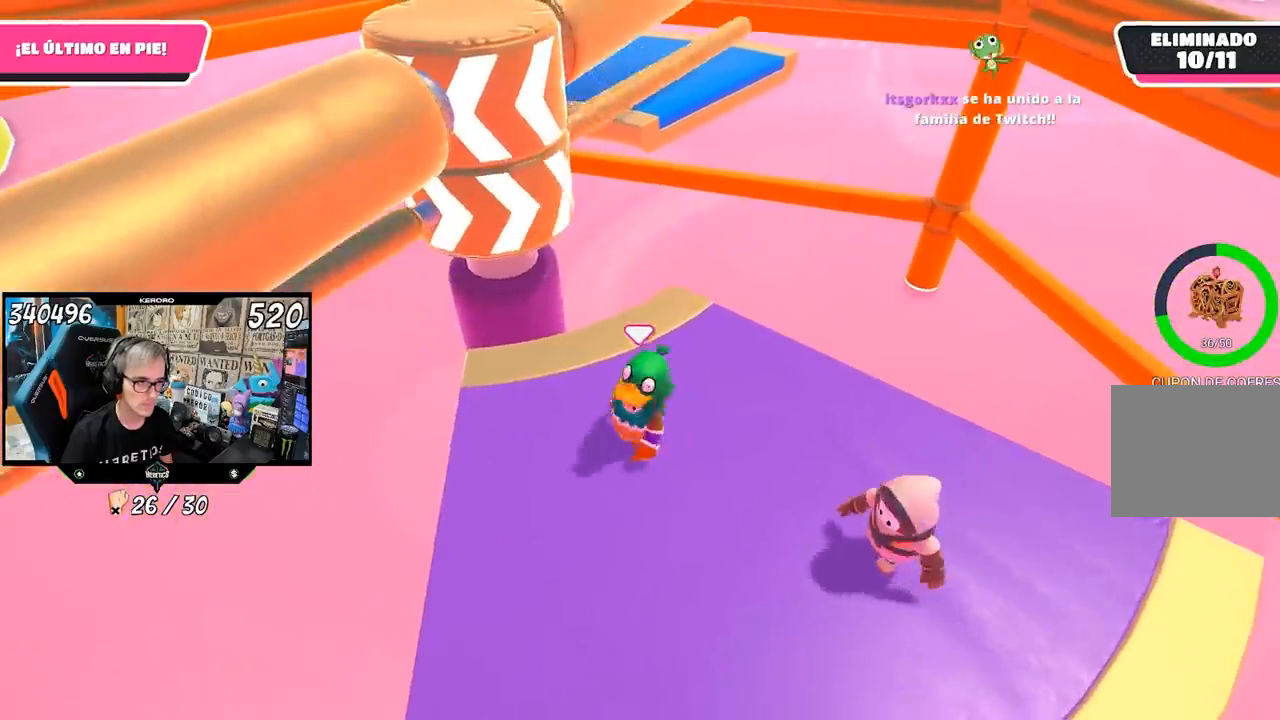
{"buttons": [], "left_stick": "center", "right_stick": "center", "events": [[150, "left_stick", "left"], [250, "left_stick", "center"], [383, "left_stick", "left"], [483, "left_stick", "center"]]}
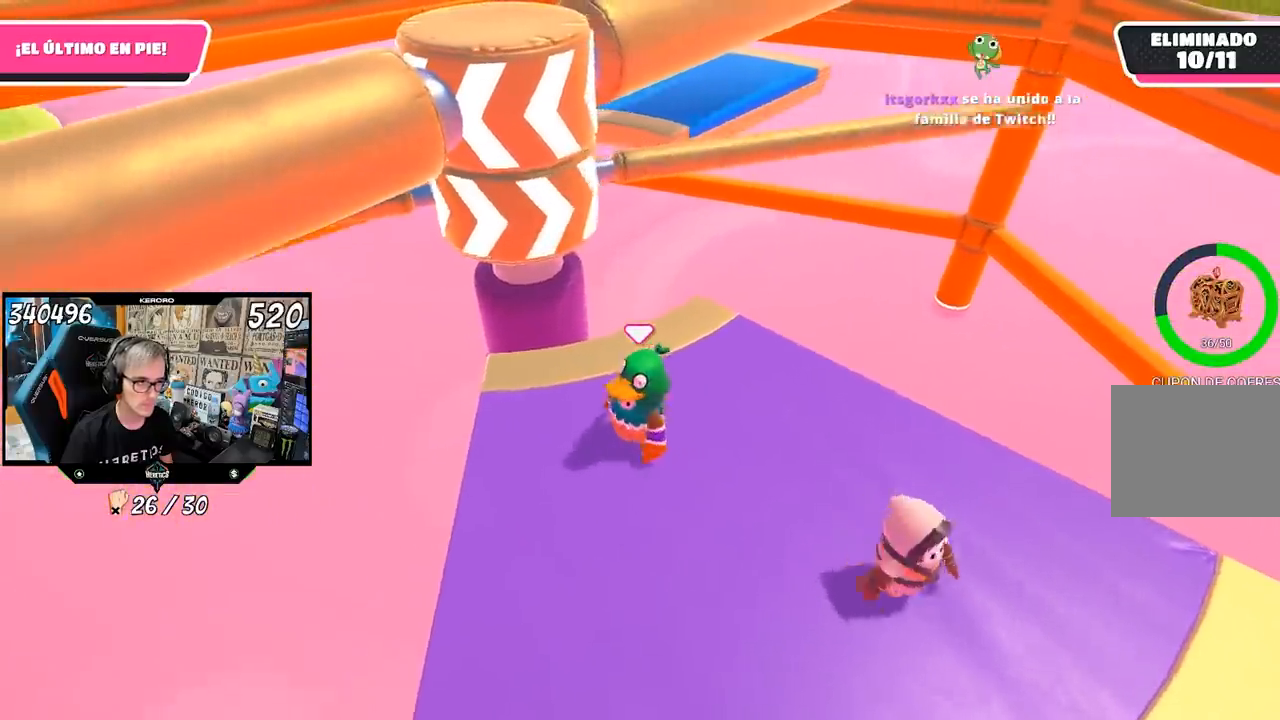
{"buttons": [], "left_stick": "center", "right_stick": "center", "events": [[50, "left_stick", "right"], [183, "left_stick", "center"], [367, "right_stick", "right"], [483, "right_stick", "center"]]}
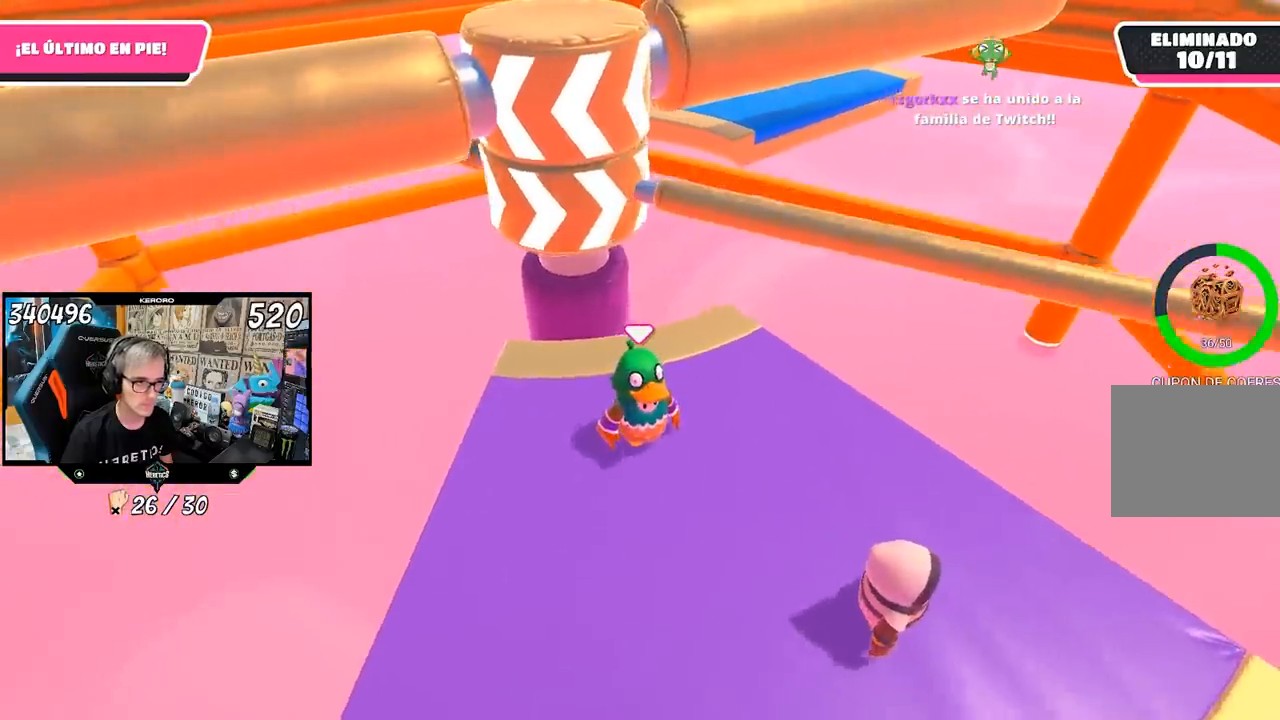
{"buttons": [], "left_stick": "left", "right_stick": "center", "events": [[250, "CROSS", "down"], [250, "left_stick", "right"], [383, "CROSS", "up"], [417, "L1", "down"], [417, "left_stick", "left"], [467, "L1", "up"]]}
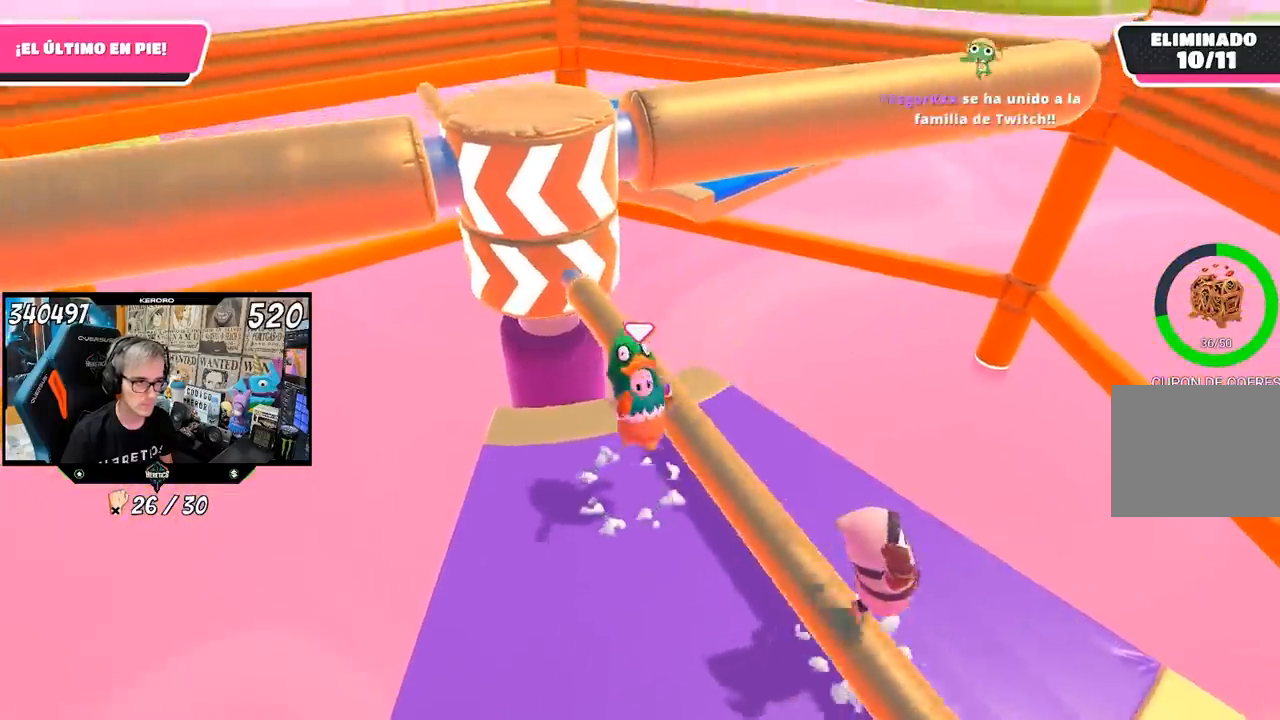
{"buttons": [], "left_stick": "center", "right_stick": "center"}
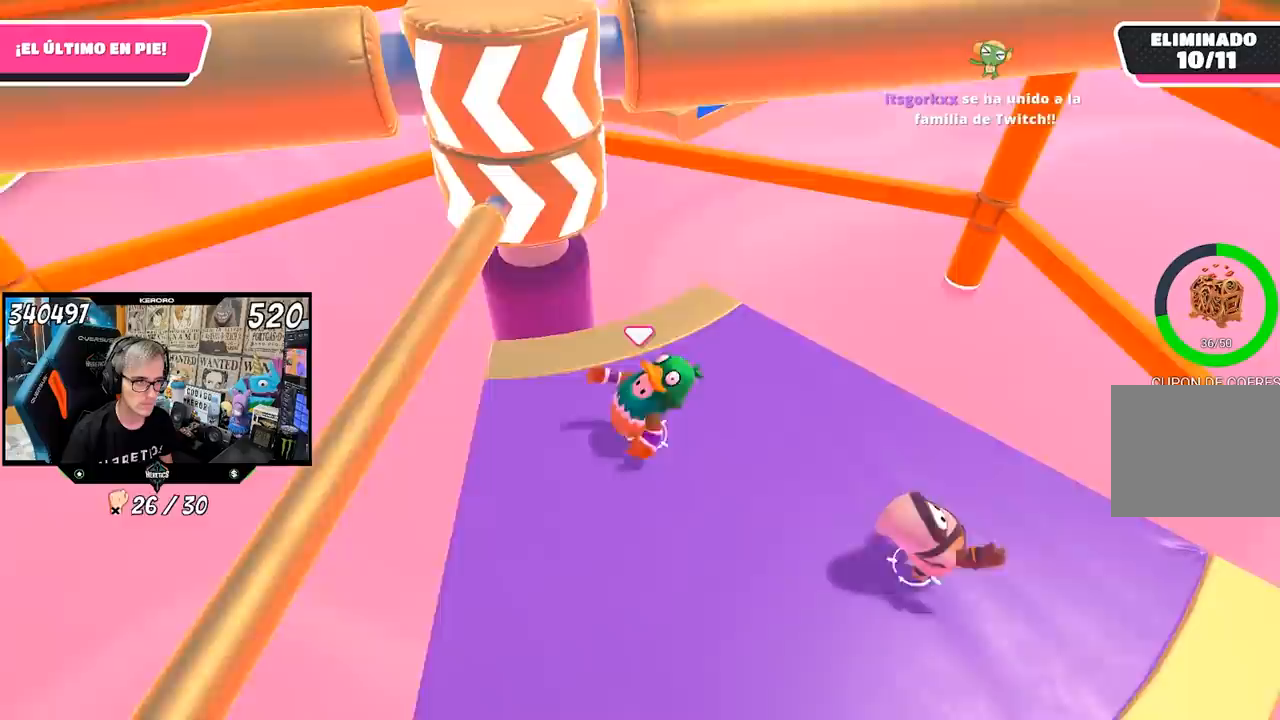
{"buttons": [], "left_stick": "left", "right_stick": "center", "events": [[133, "left_stick", "left"], [250, "left_stick", "up-right"], [350, "left_stick", "center"], [400, "left_stick", "left"]]}
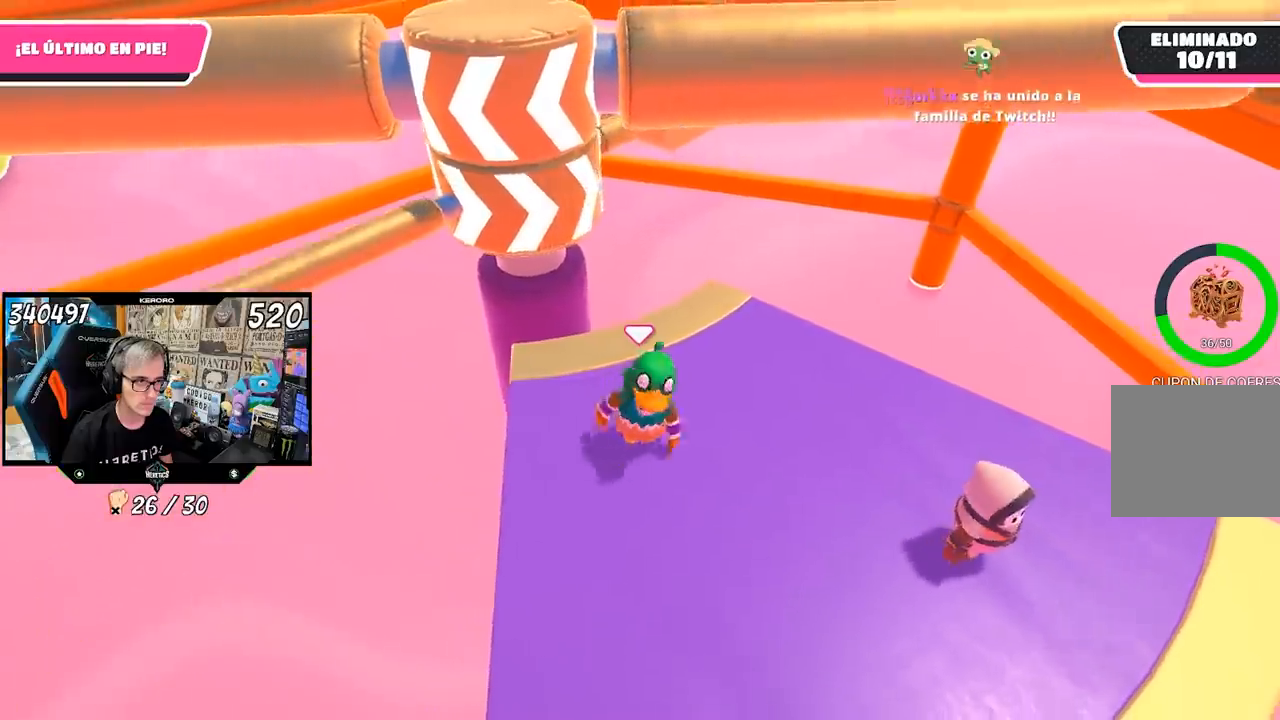
{"buttons": [], "left_stick": "left", "right_stick": "center", "events": [[17, "left_stick", "center"], [150, "left_stick", "left"], [217, "left_stick", "center"], [450, "left_stick", "left"]]}
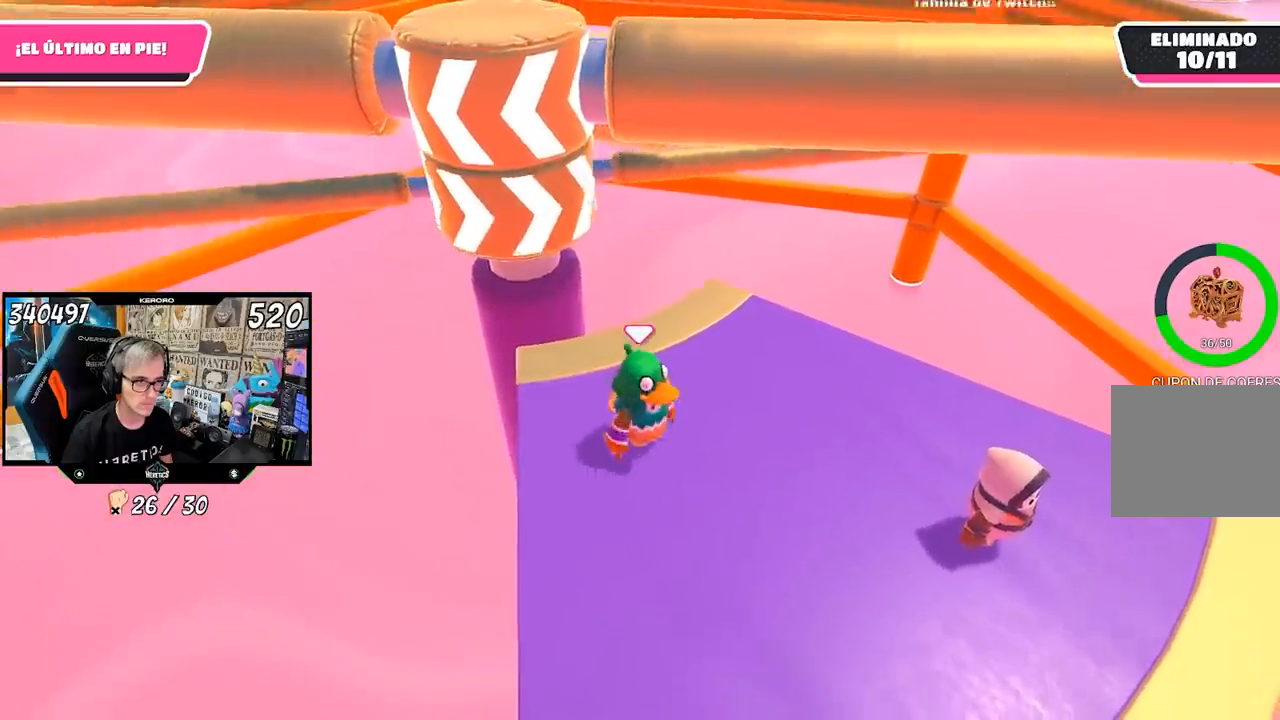
{"buttons": [], "left_stick": "up-right", "right_stick": "center", "events": [[17, "left_stick", "center"], [317, "left_stick", "right"], [450, "left_stick", "up-right"]]}
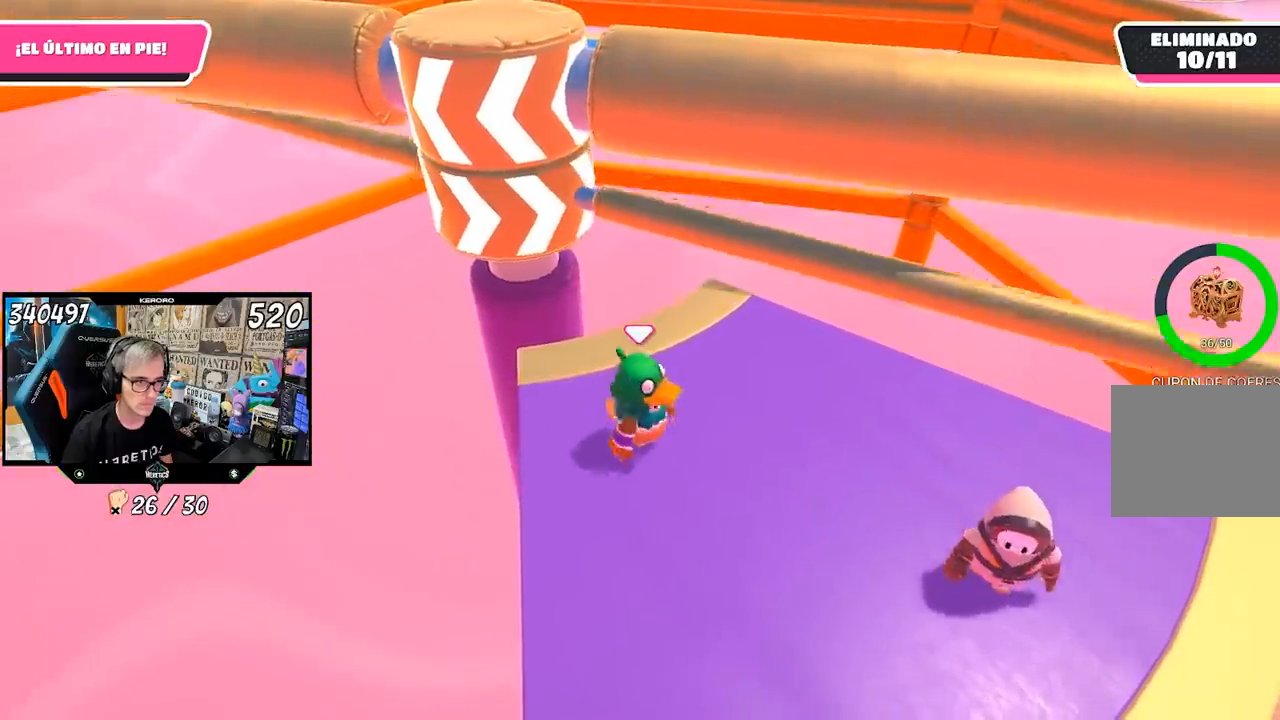
{"buttons": [], "left_stick": "down-left", "right_stick": "center", "events": [[33, "CROSS", "down"], [183, "CROSS", "up"], [217, "left_stick", "left"], [317, "left_stick", "center"], [450, "left_stick", "down-left"]]}
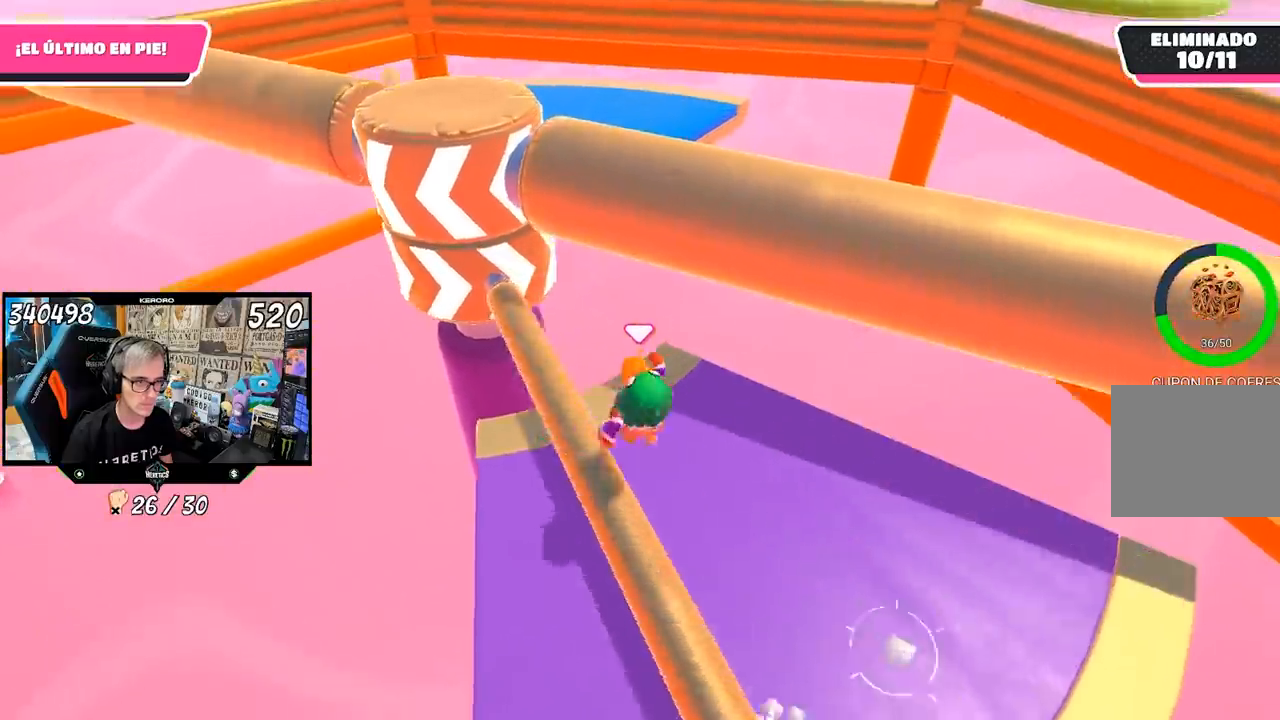
{"buttons": [], "left_stick": "center", "right_stick": "center", "events": [[83, "left_stick", "right"], [317, "left_stick", "up-right"], [450, "left_stick", "center"]]}
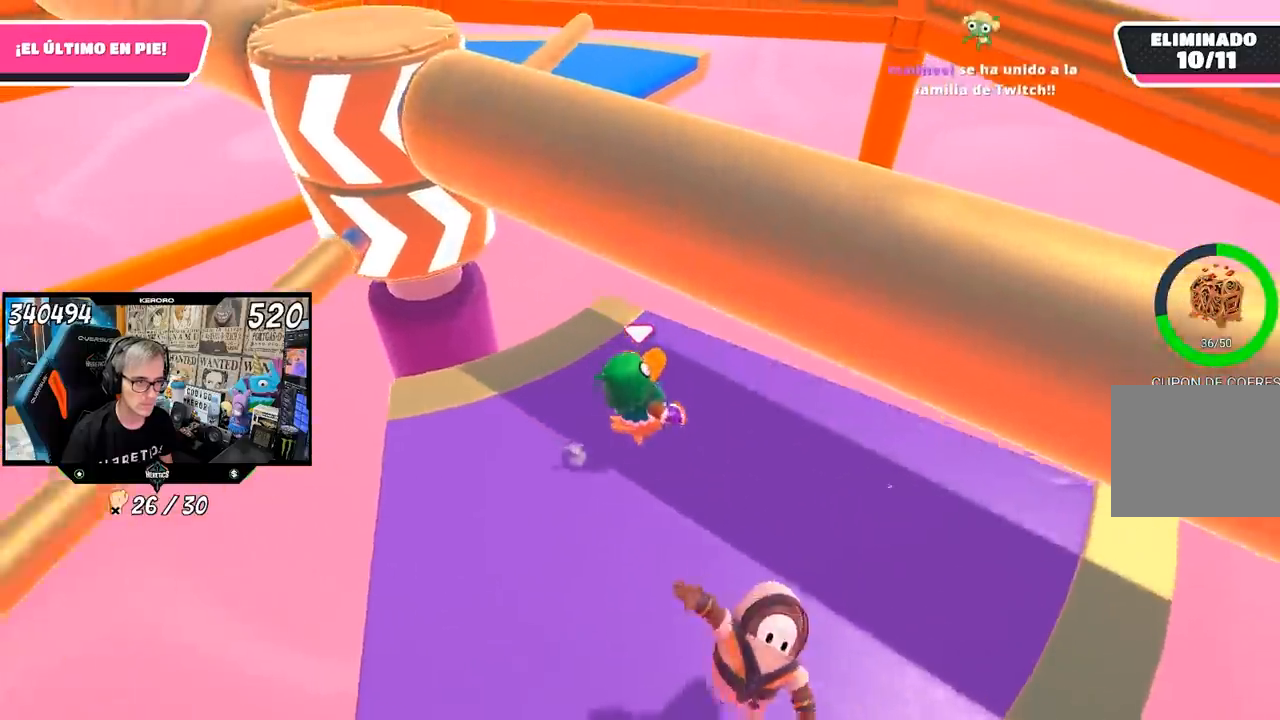
{"buttons": [], "left_stick": "left", "right_stick": "center", "events": [[250, "left_stick", "up-right"], [417, "left_stick", "left"]]}
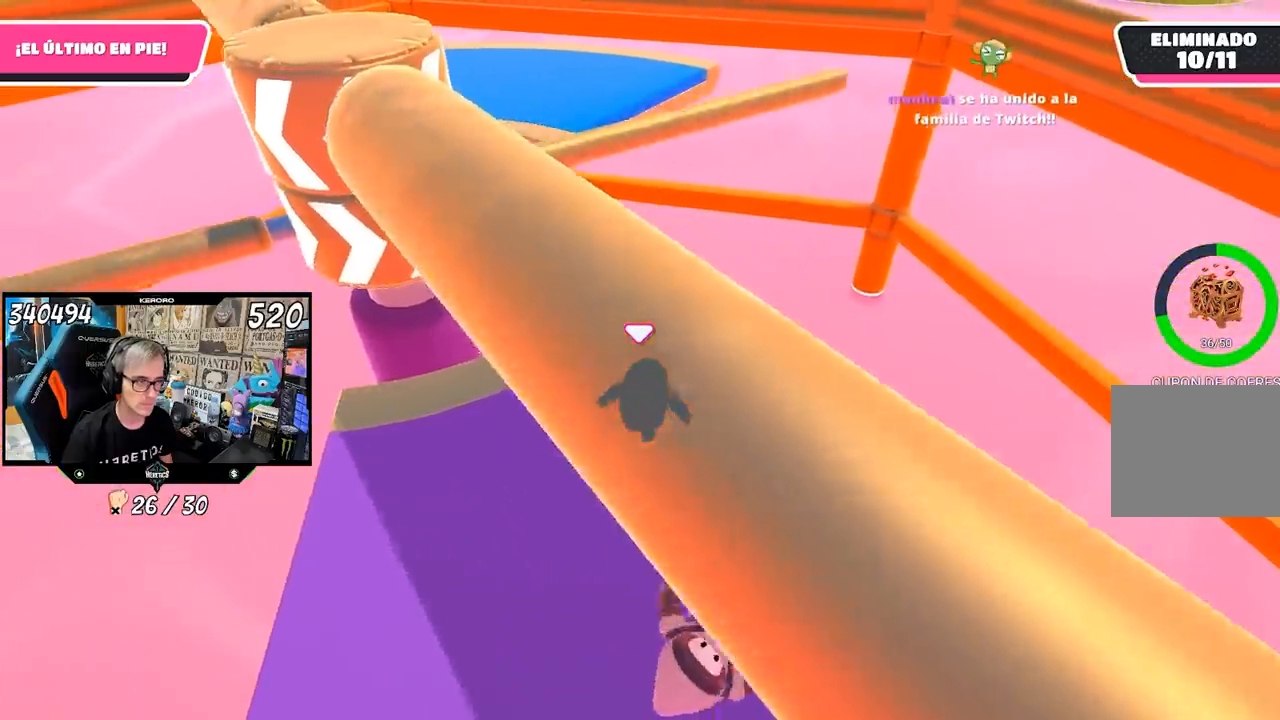
{"buttons": [], "left_stick": "center", "right_stick": "center", "events": [[50, "left_stick", "center"]]}
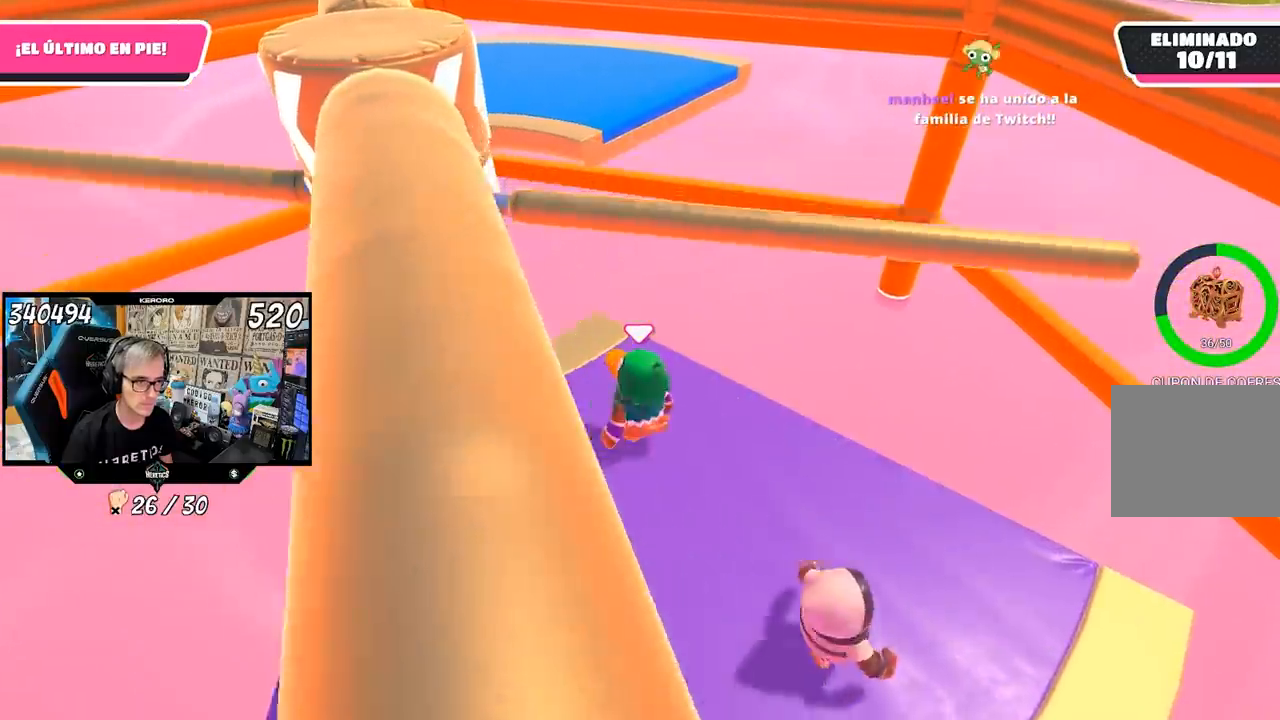
{"buttons": [], "left_stick": "left", "right_stick": "center", "events": [[133, "CROSS", "down"], [133, "left_stick", "right"], [283, "left_stick", "left"], [317, "CROSS", "up"]]}